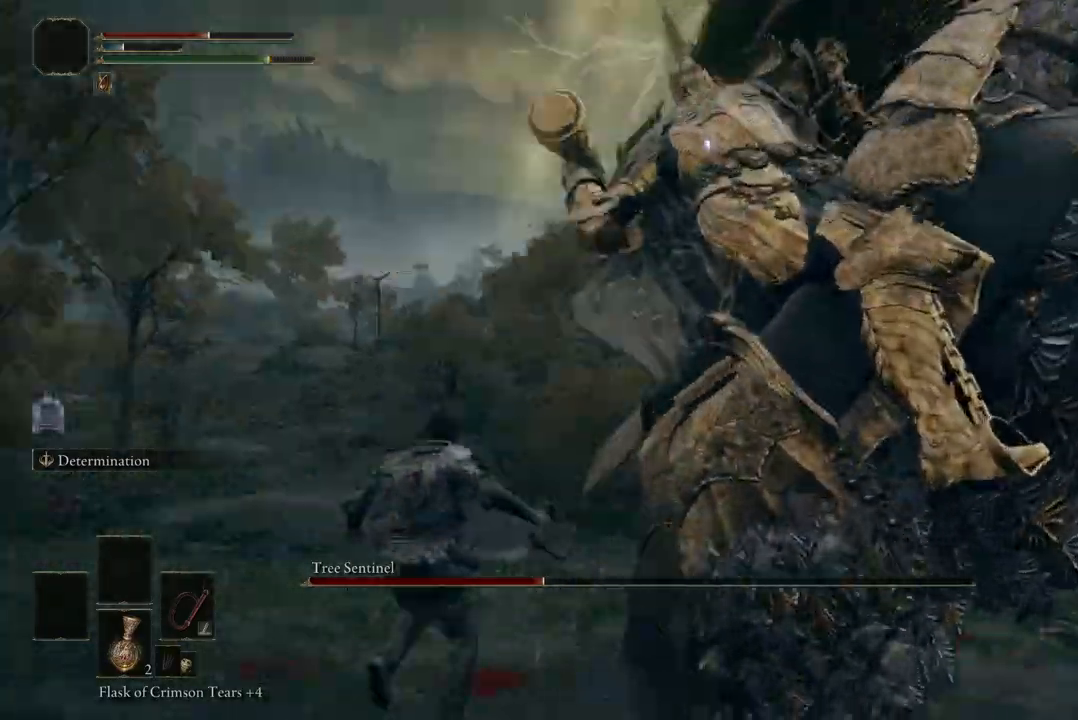
Gameplay with a controller (Xbox layout); each line is a JSON object with the inputs held at the frame after it. "events" lists button and stick changes between this image and that frame as [ms after this image, input, new state], when the widget could be followed in between. Not read: SHARE.
{"buttons": [], "left_stick": "up", "right_stick": "center", "events": [[33, "B", "down"], [133, "B", "up"], [233, "B", "down"], [300, "B", "up"]]}
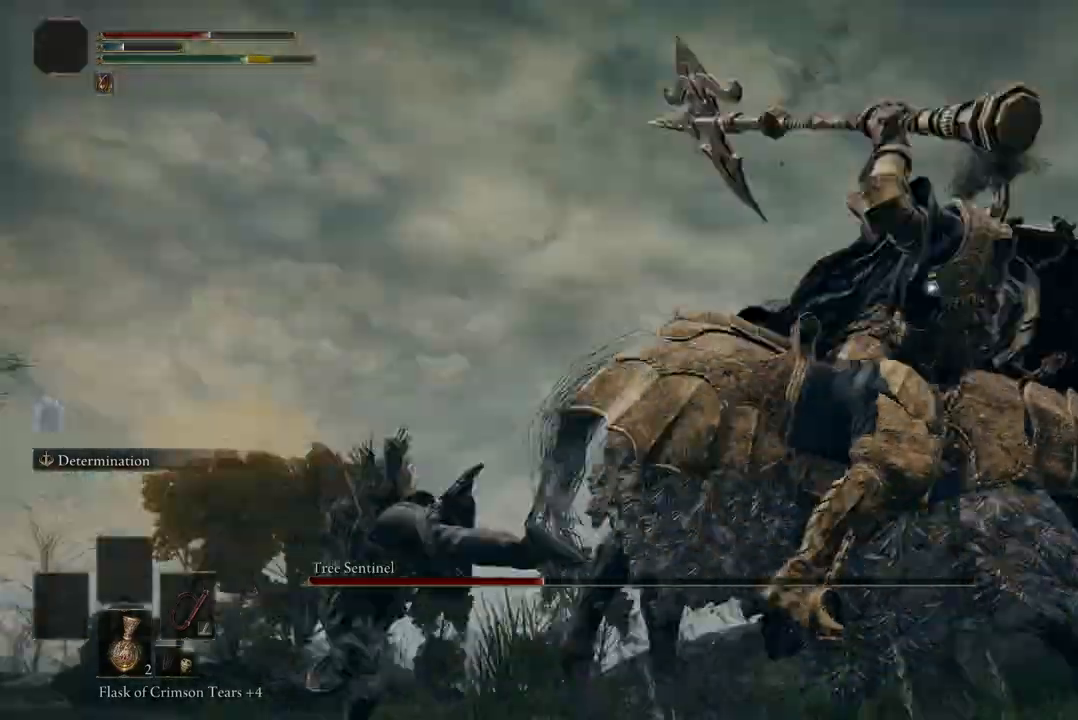
{"buttons": [], "left_stick": "up", "right_stick": "center", "events": []}
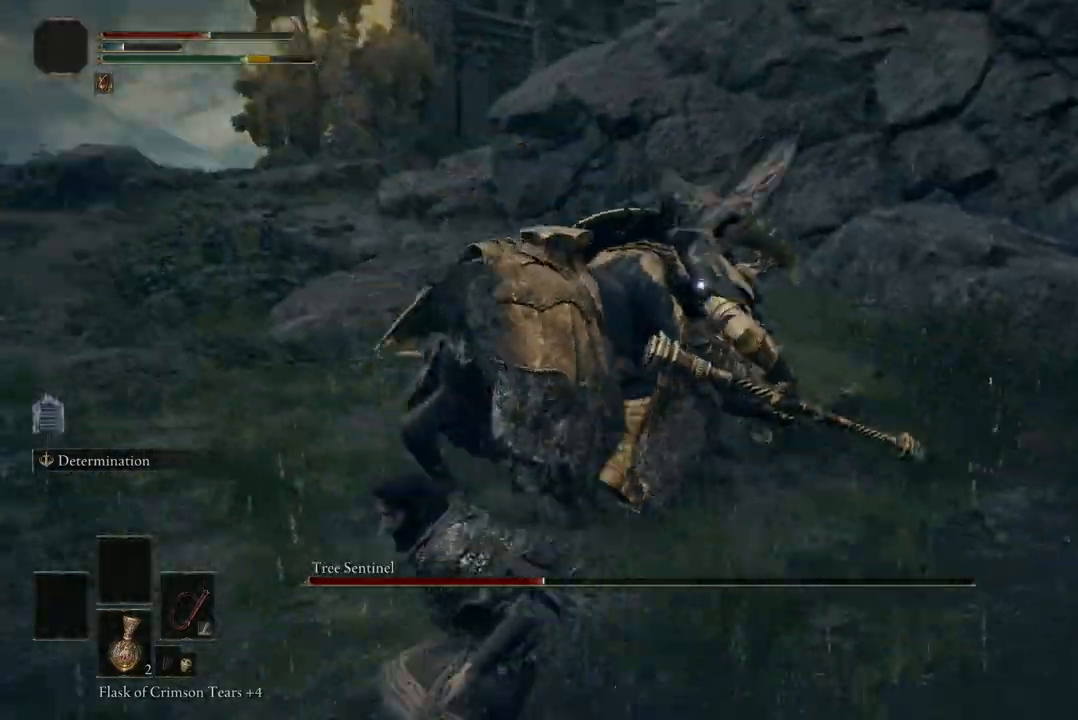
{"buttons": [], "left_stick": "up-left", "right_stick": "center", "events": [[67, "A", "down"], [167, "A", "up"], [200, "R2", "down"], [367, "R2", "up"], [400, "left_stick", "up-left"]]}
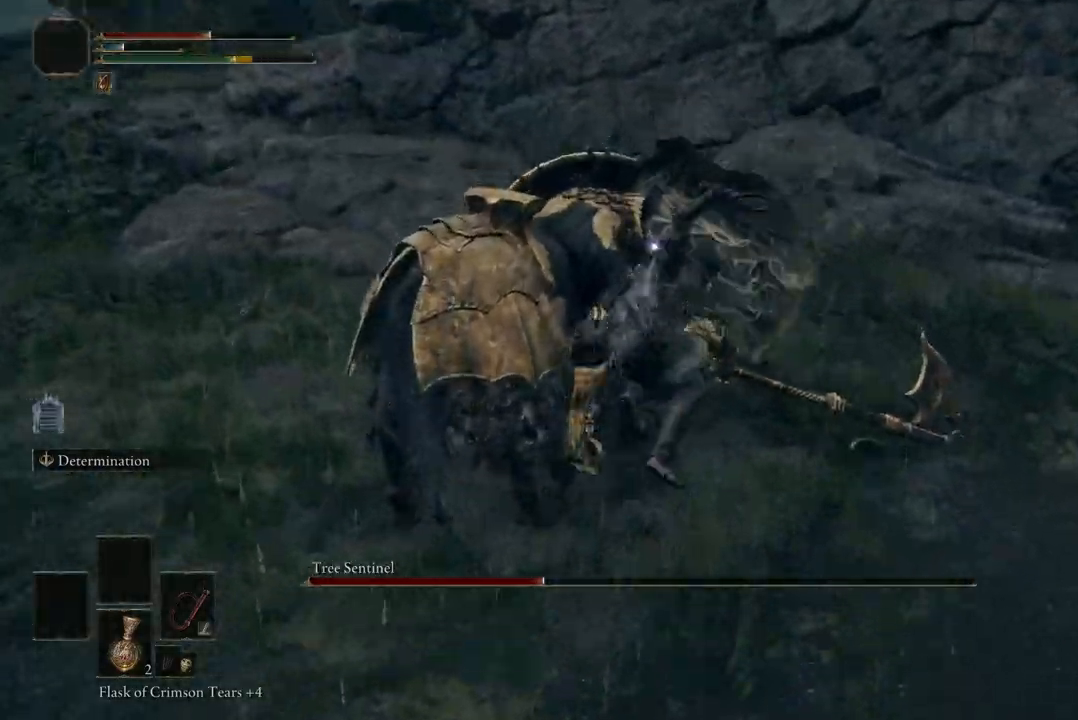
{"buttons": [], "left_stick": "center", "right_stick": "center", "events": [[267, "left_stick", "center"]]}
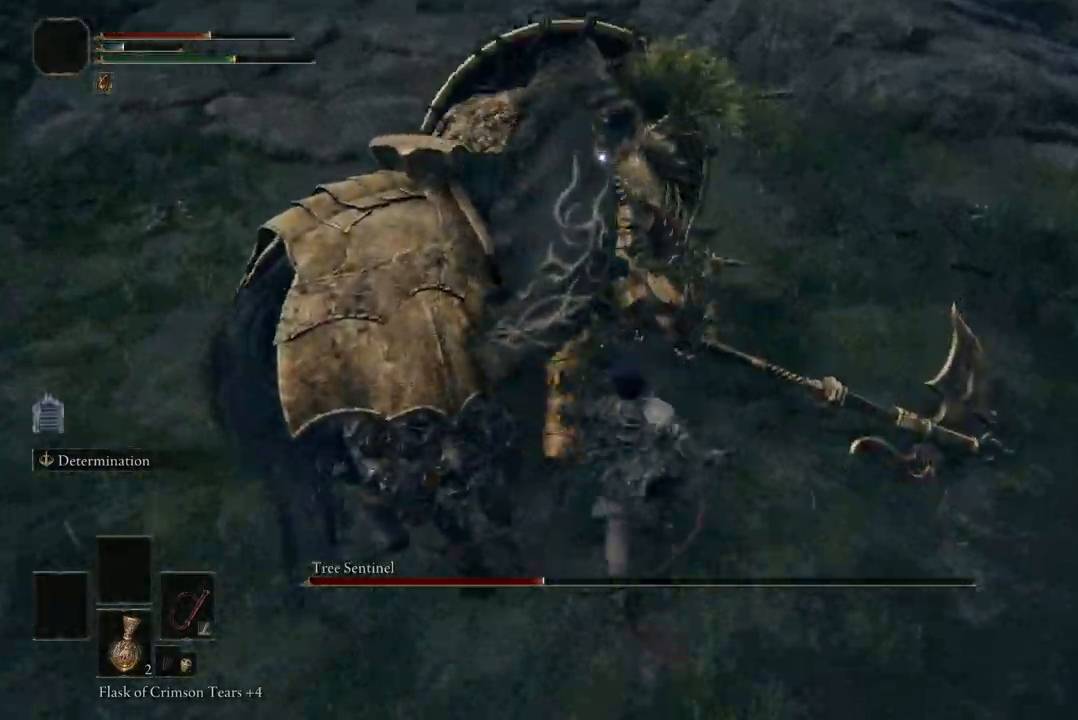
{"buttons": [], "left_stick": "down", "right_stick": "center"}
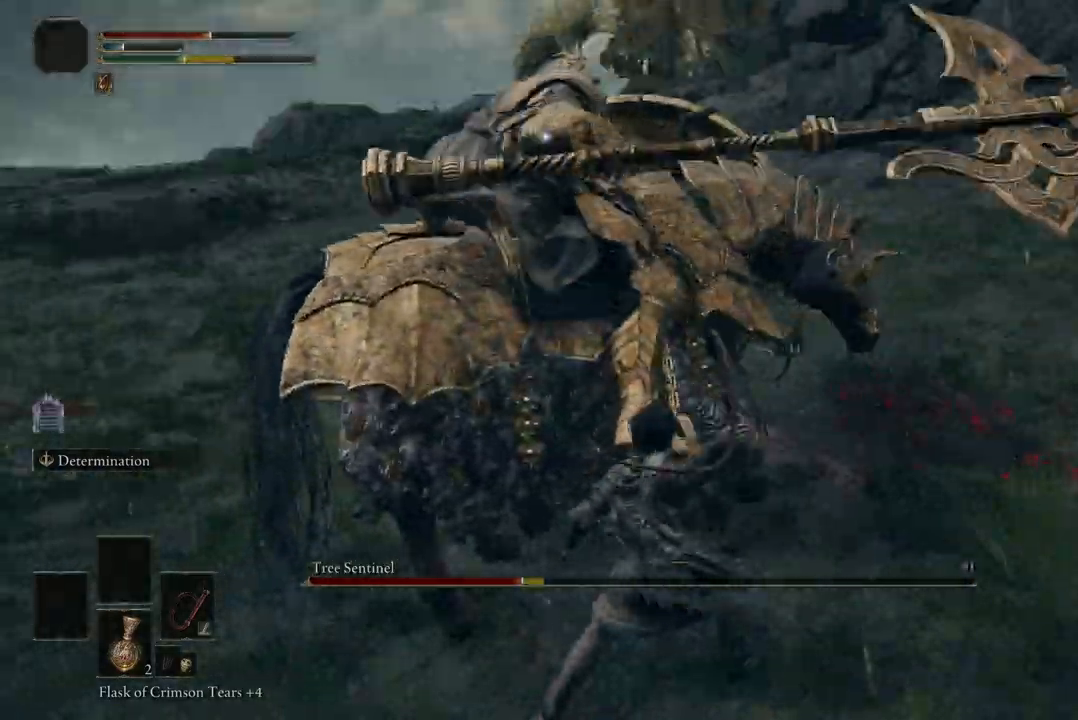
{"buttons": [], "left_stick": "down", "right_stick": "center", "events": []}
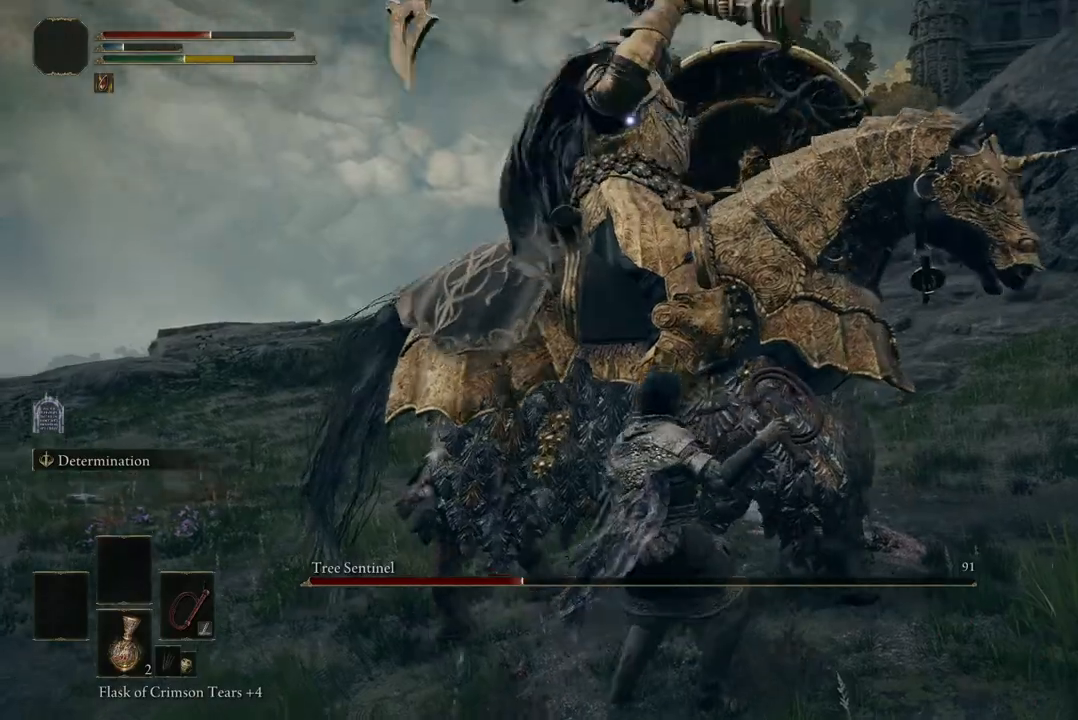
{"buttons": [], "left_stick": "down", "right_stick": "center", "events": []}
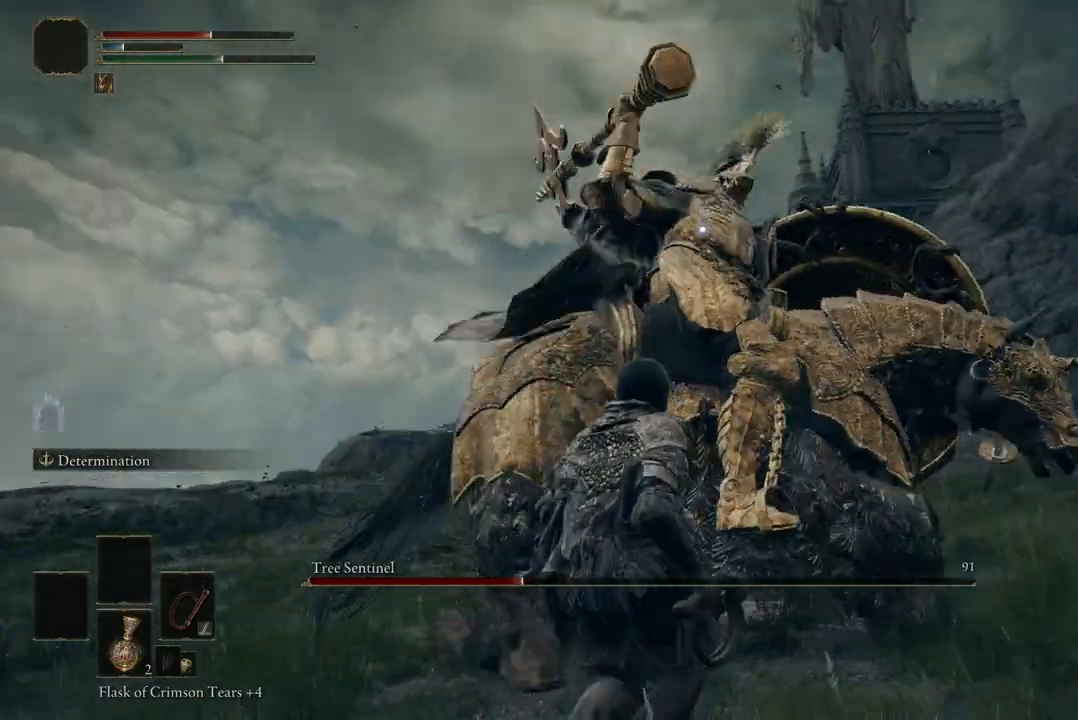
{"buttons": ["B"], "left_stick": "left", "right_stick": "center", "events": [[500, "B", "down"], [500, "left_stick", "left"]]}
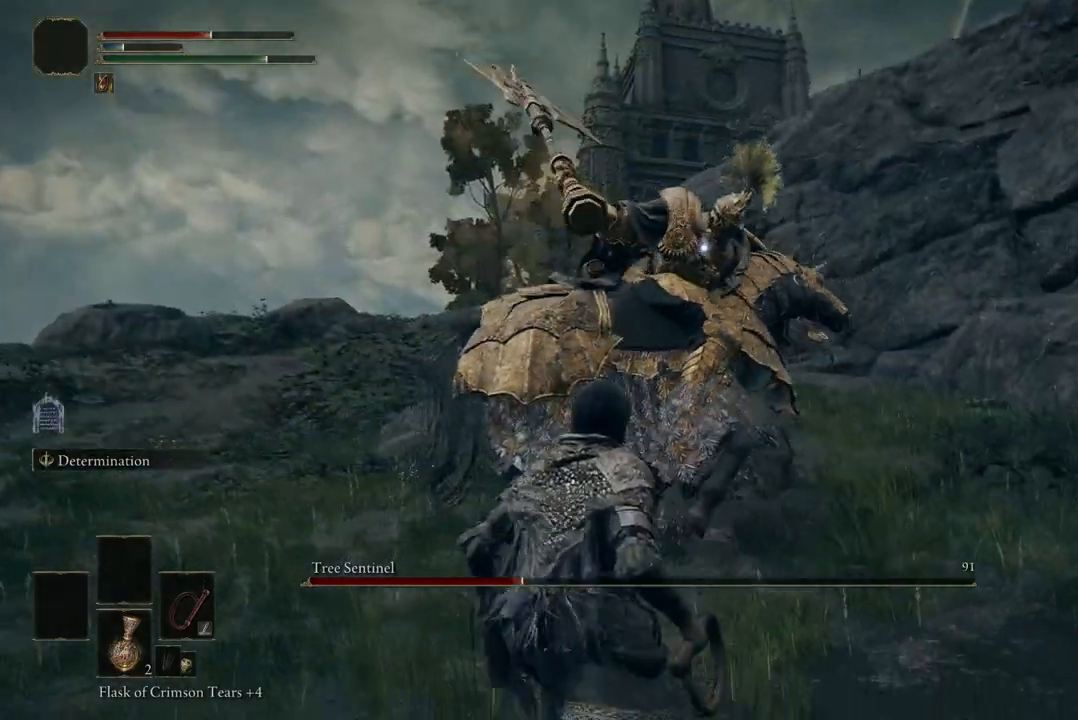
{"buttons": [], "left_stick": "down-left", "right_stick": "center", "events": [[133, "B", "up"], [433, "left_stick", "down-left"]]}
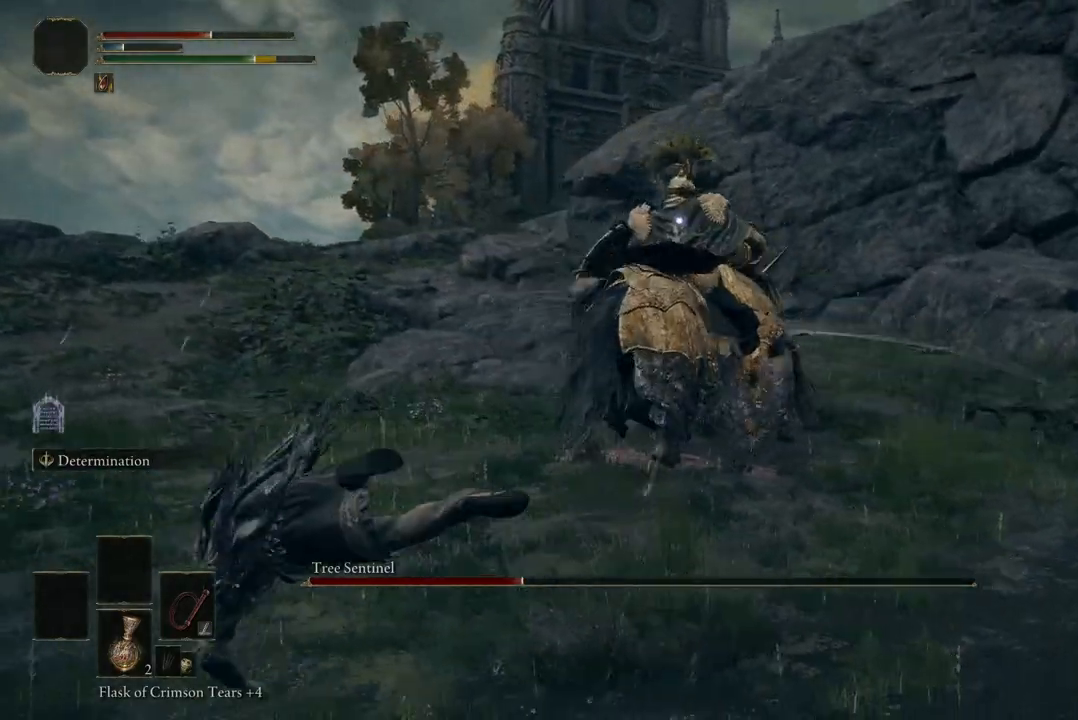
{"buttons": [], "left_stick": "down", "right_stick": "center", "events": [[200, "left_stick", "down"]]}
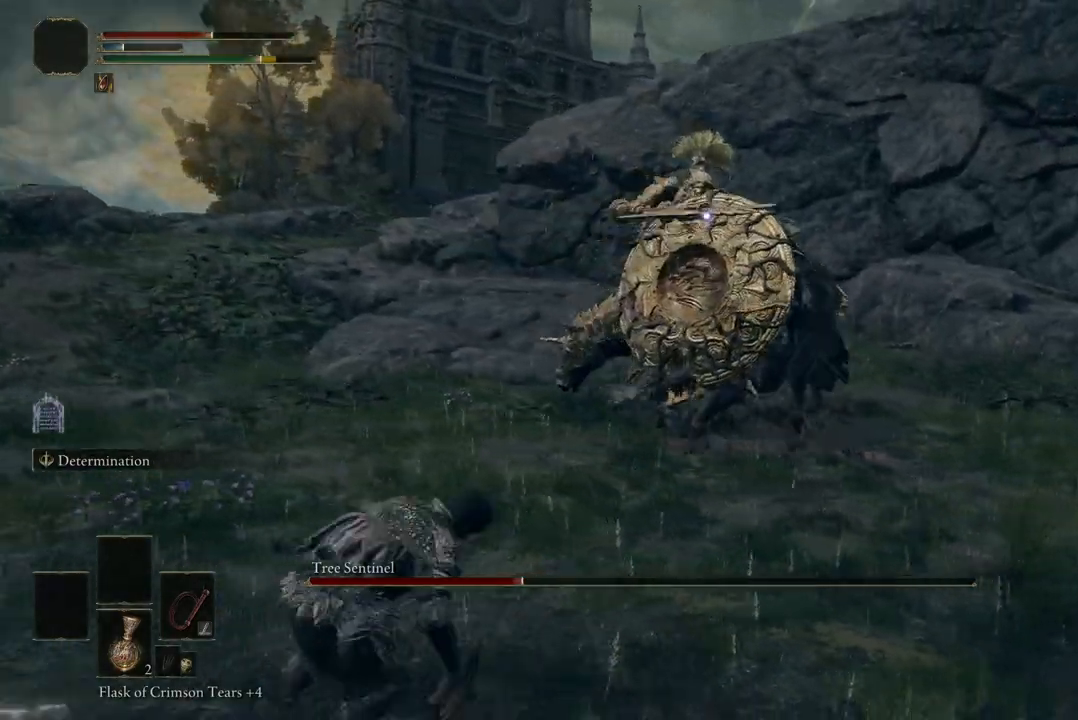
{"buttons": [], "left_stick": "down", "right_stick": "center", "events": [[133, "DPAD_DOWN", "down"], [233, "DPAD_DOWN", "up"], [300, "DPAD_DOWN", "down"], [400, "DPAD_DOWN", "up"]]}
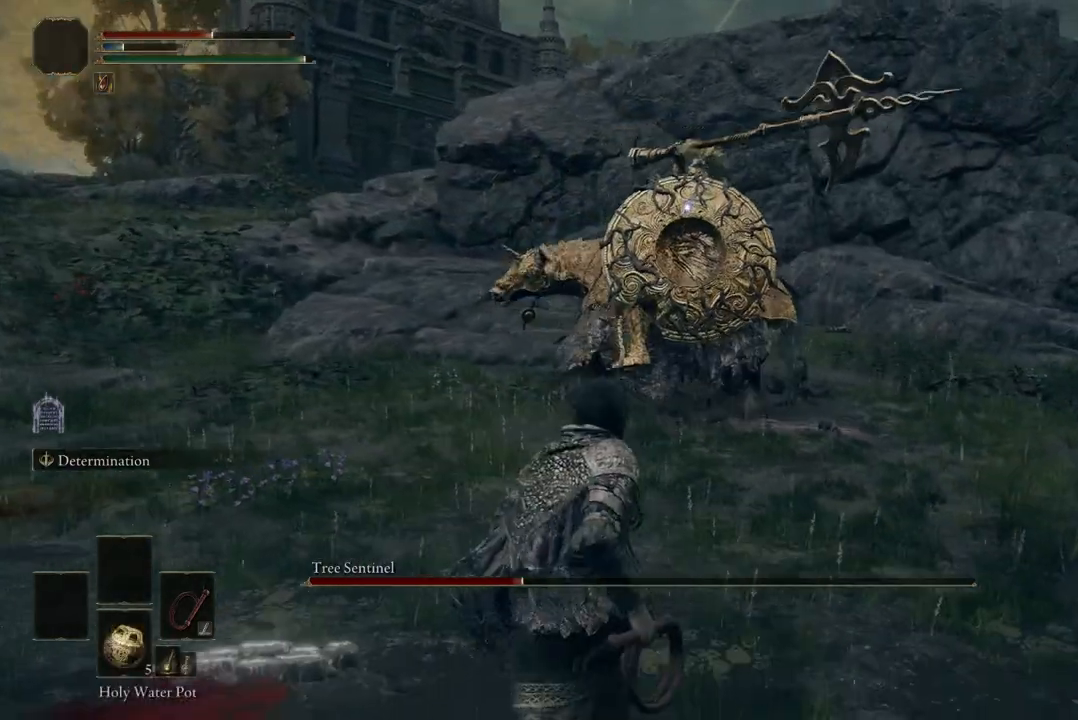
{"buttons": [], "left_stick": "down", "right_stick": "center", "events": []}
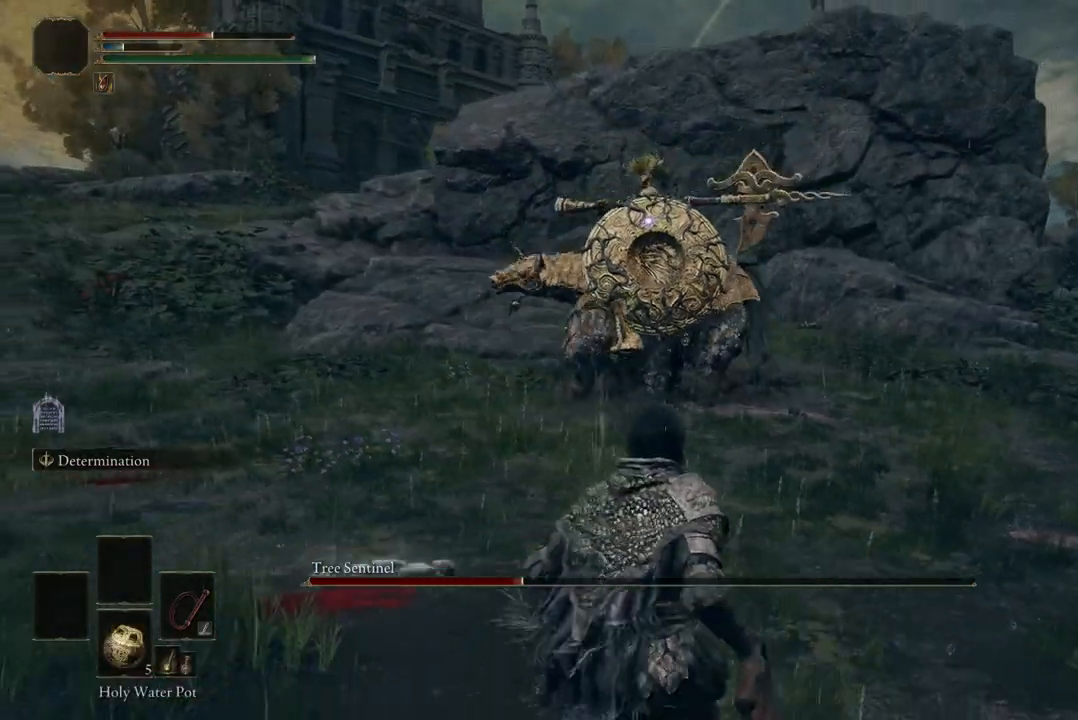
{"buttons": ["Y"], "left_stick": "down", "right_stick": "center", "events": [[33, "DPAD_DOWN", "down"], [167, "DPAD_DOWN", "up"], [400, "Y", "down"]]}
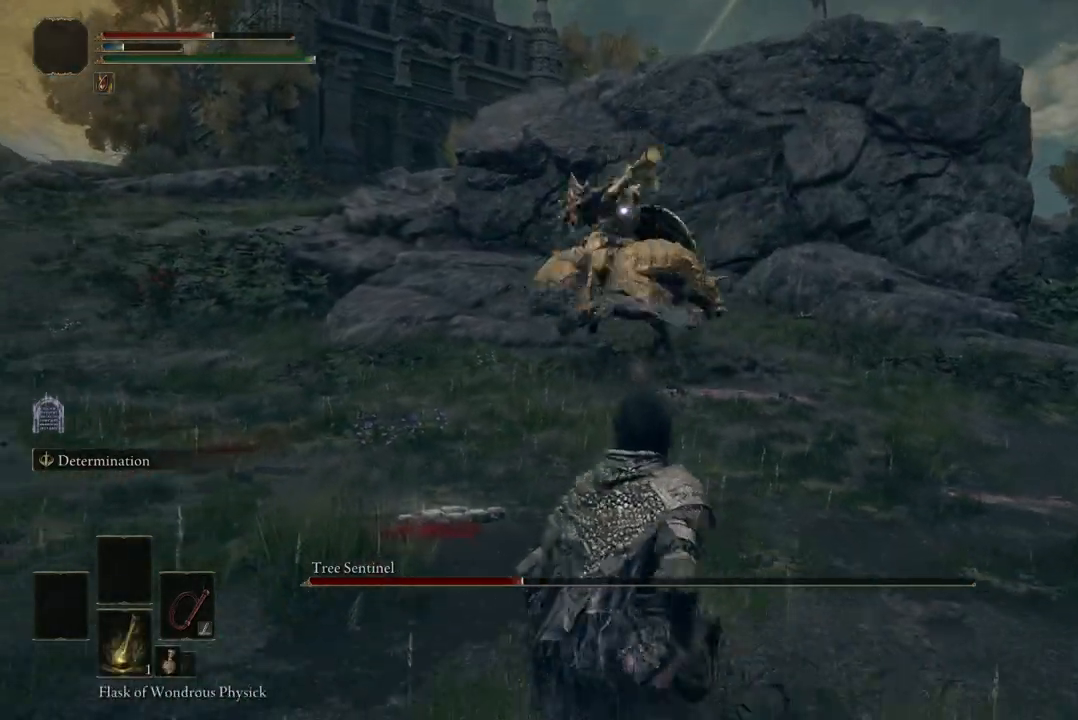
{"buttons": [], "left_stick": "down", "right_stick": "center", "events": [[33, "Y", "up"]]}
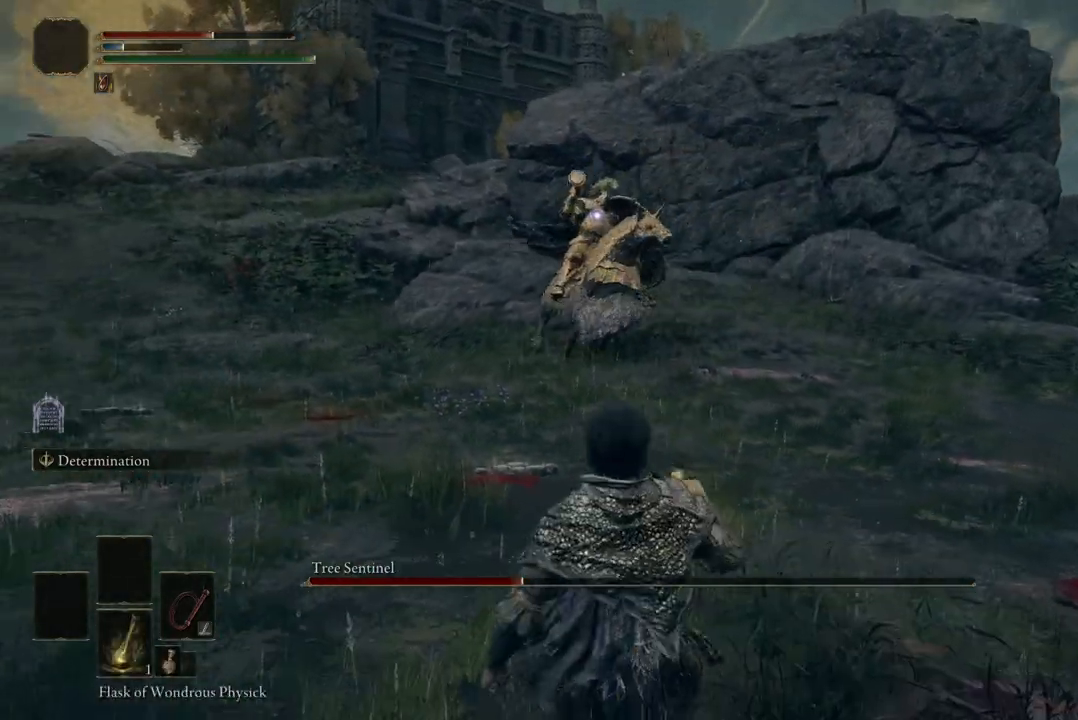
{"buttons": [], "left_stick": "down", "right_stick": "center", "events": []}
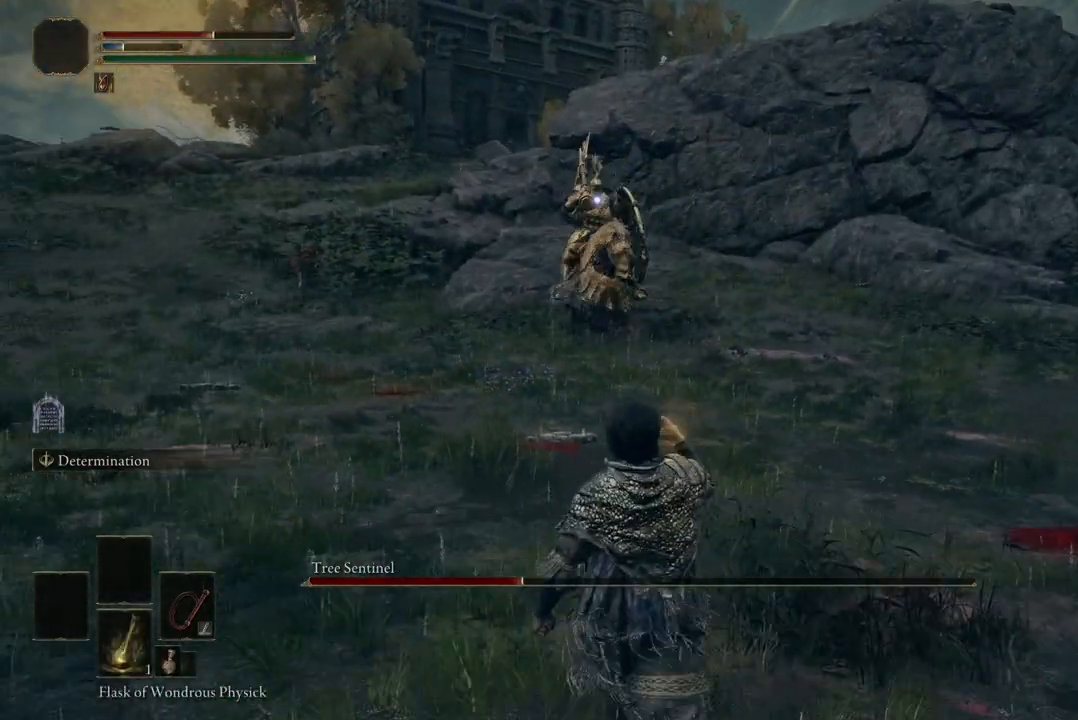
{"buttons": [], "left_stick": "down", "right_stick": "center", "events": []}
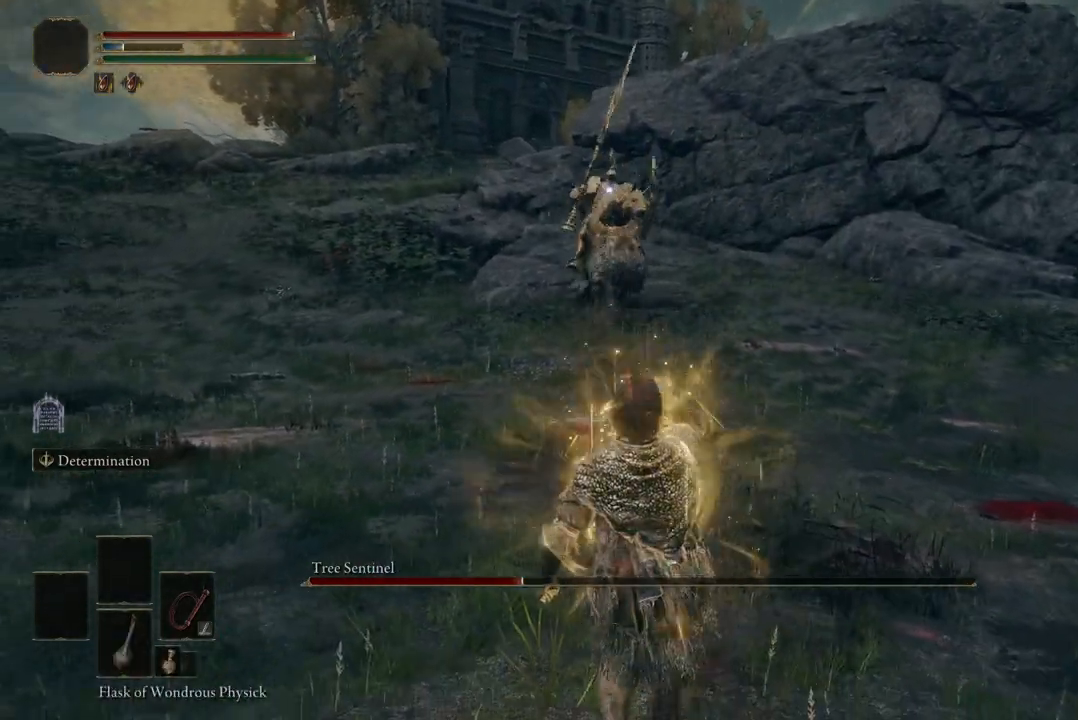
{"buttons": [], "left_stick": "down", "right_stick": "center", "events": [[200, "DPAD_DOWN", "down"], [300, "DPAD_DOWN", "up"], [367, "DPAD_DOWN", "down"], [467, "DPAD_DOWN", "up"]]}
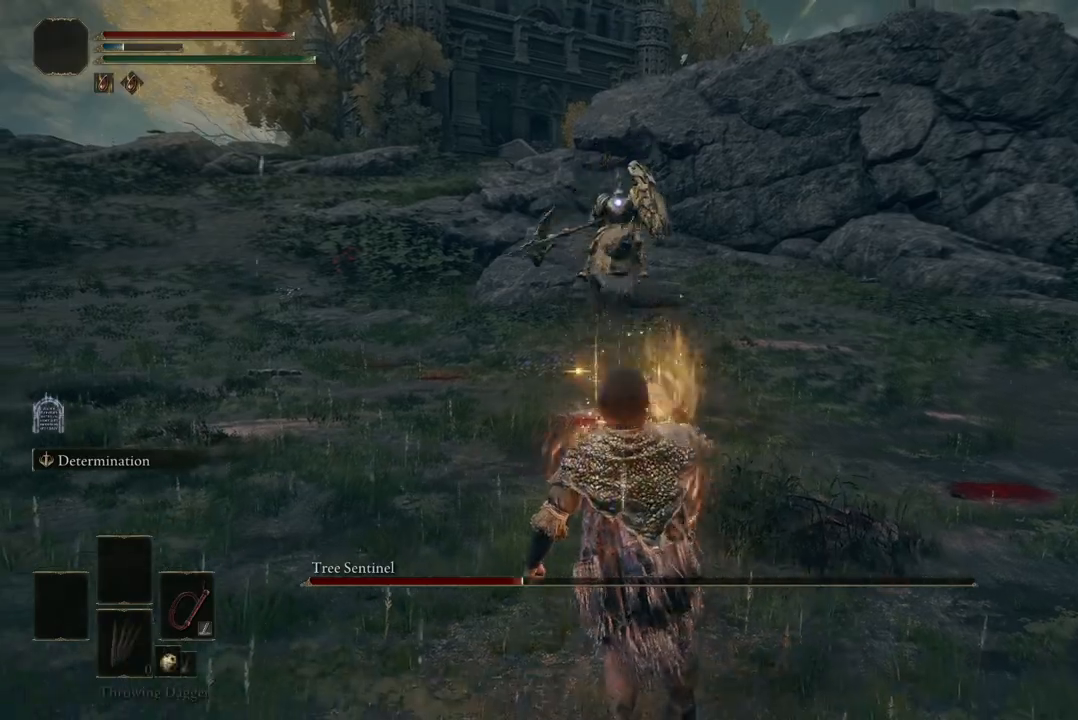
{"buttons": [], "left_stick": "down", "right_stick": "center", "events": [[133, "DPAD_DOWN", "down"], [200, "DPAD_DOWN", "up"]]}
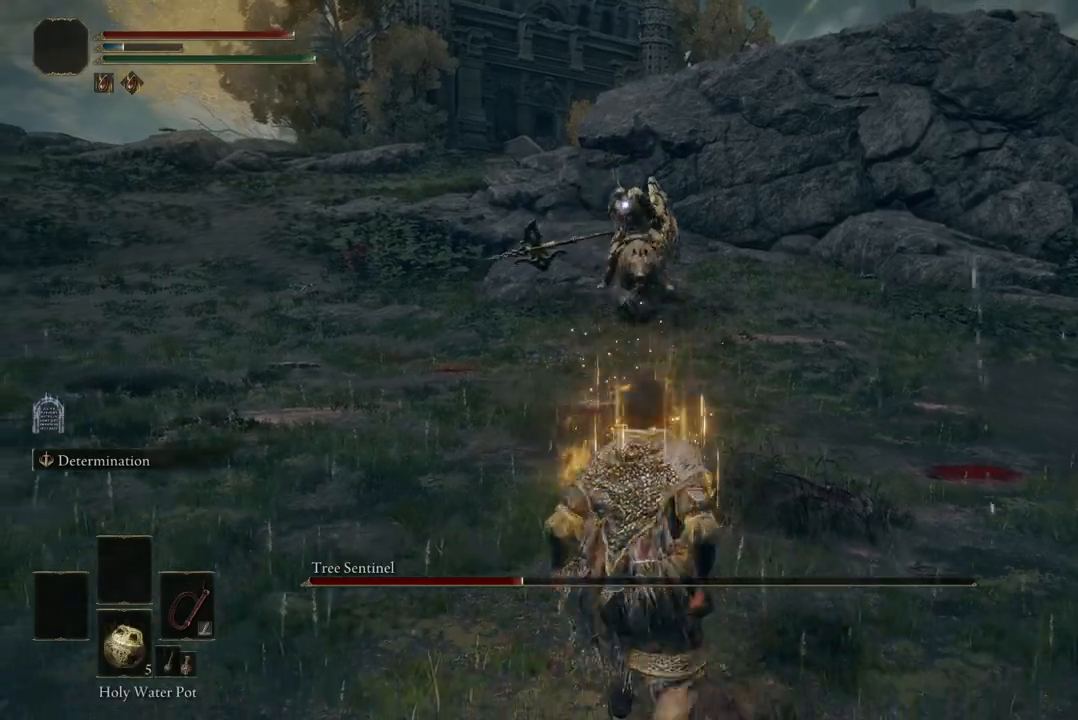
{"buttons": [], "left_stick": "up-right", "right_stick": "center", "events": [[400, "left_stick", "center"], [467, "left_stick", "up-right"]]}
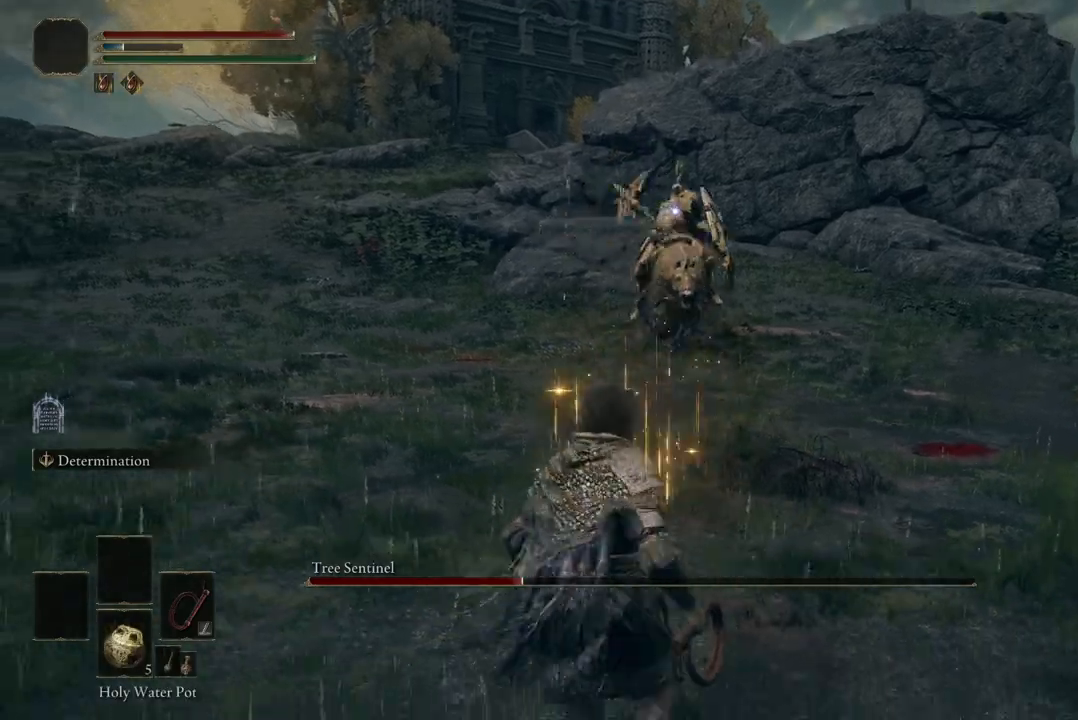
{"buttons": ["B"], "left_stick": "up-left", "right_stick": "center", "events": [[33, "left_stick", "up"], [333, "left_stick", "up-left"], [467, "B", "down"]]}
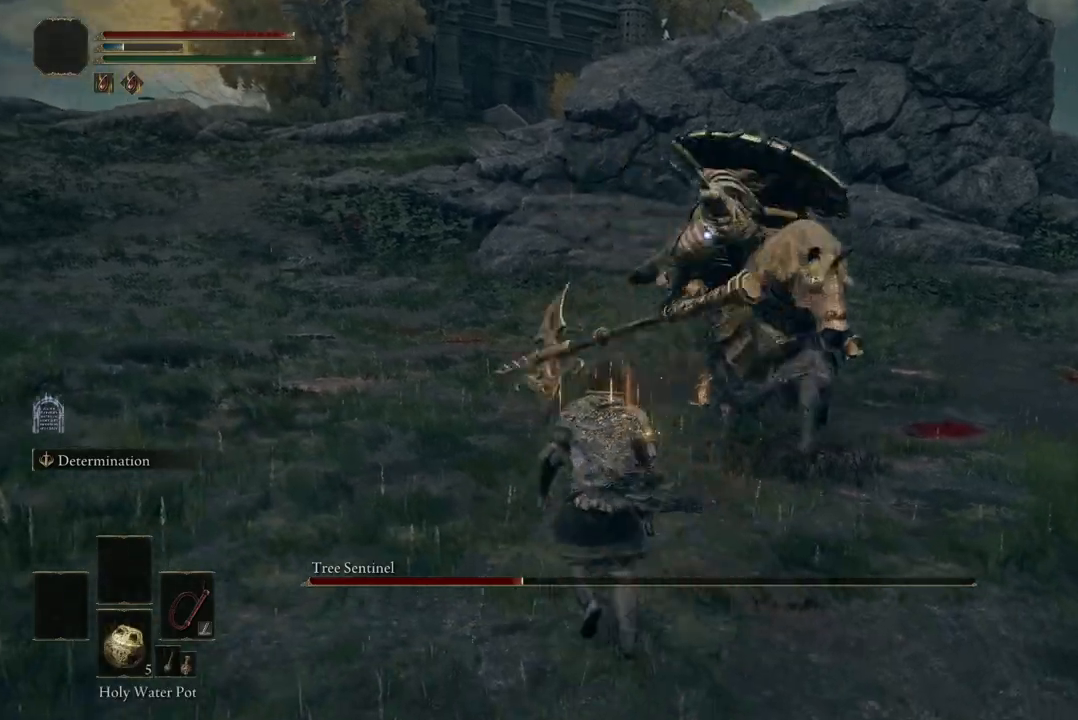
{"buttons": [], "left_stick": "up-left", "right_stick": "center", "events": [[33, "B", "up"]]}
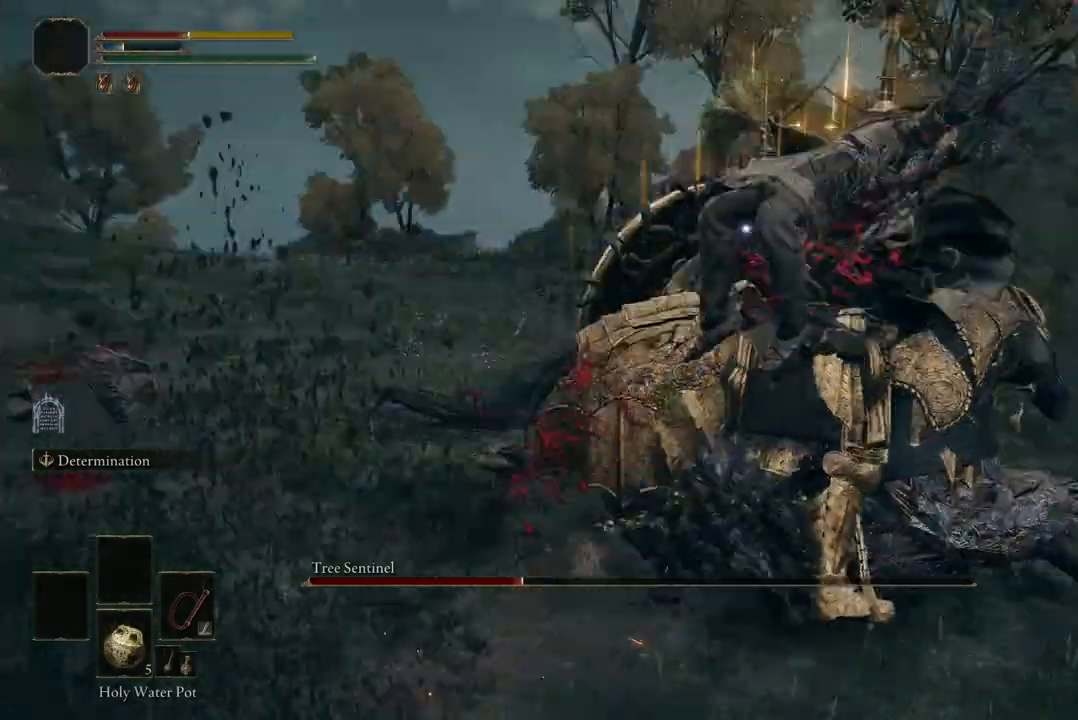
{"buttons": [], "left_stick": "down", "right_stick": "center", "events": [[167, "left_stick", "down"], [233, "B", "down"], [367, "B", "up"]]}
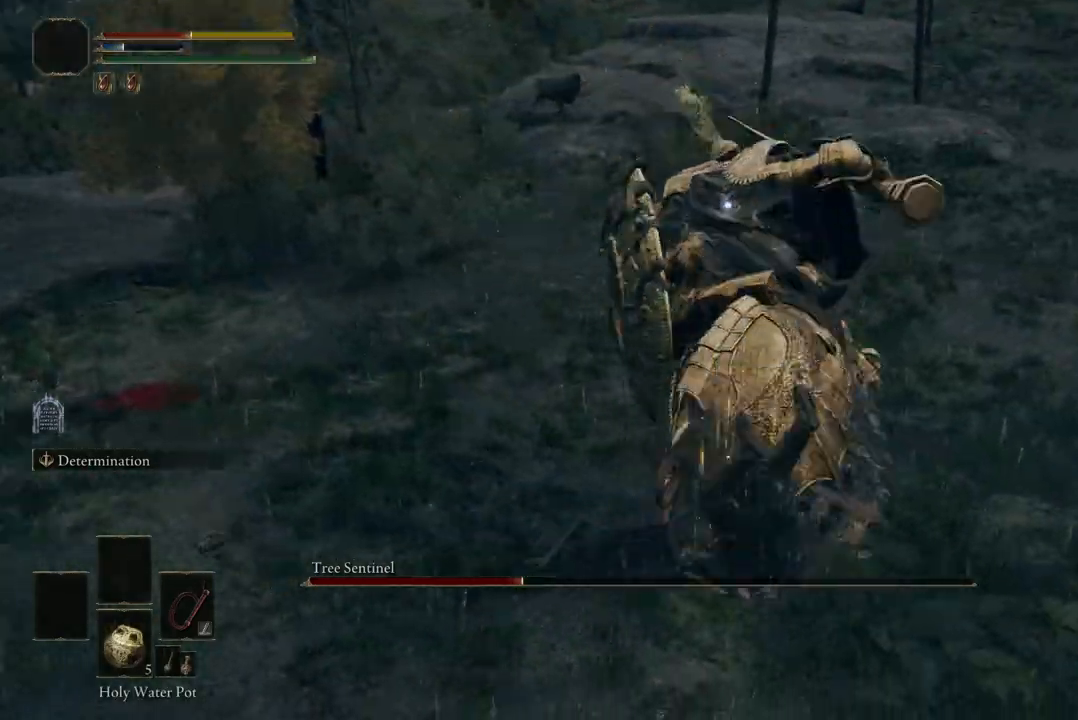
{"buttons": ["B"], "left_stick": "down", "right_stick": "center", "events": [[467, "B", "down"]]}
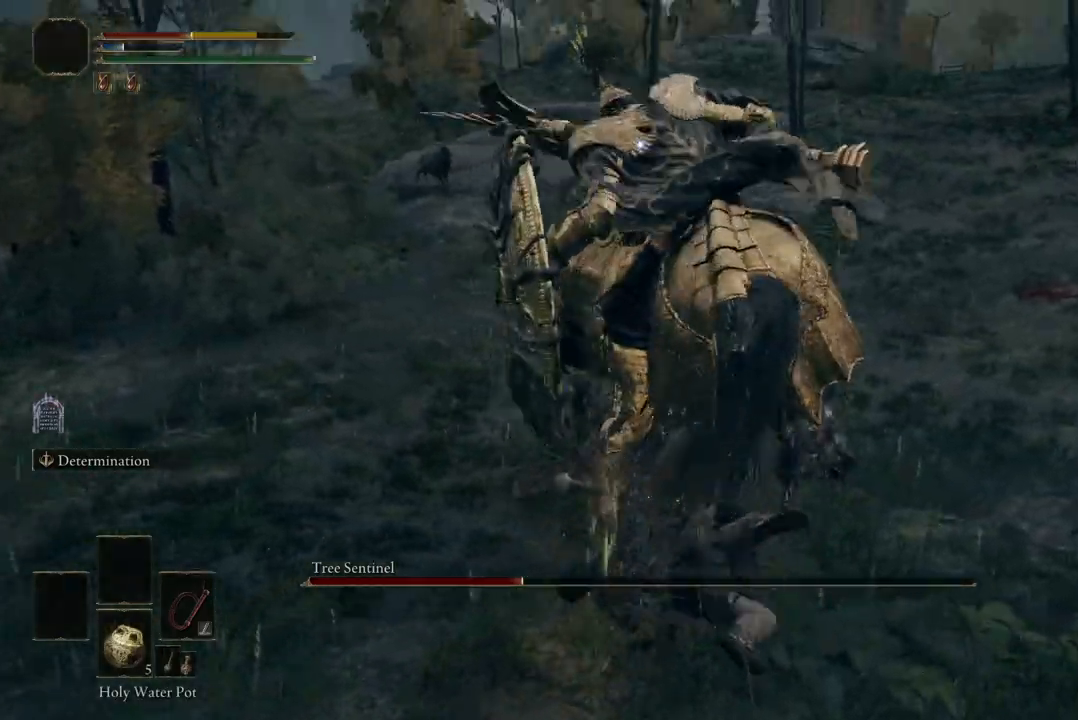
{"buttons": [], "left_stick": "down", "right_stick": "center", "events": [[67, "B", "up"]]}
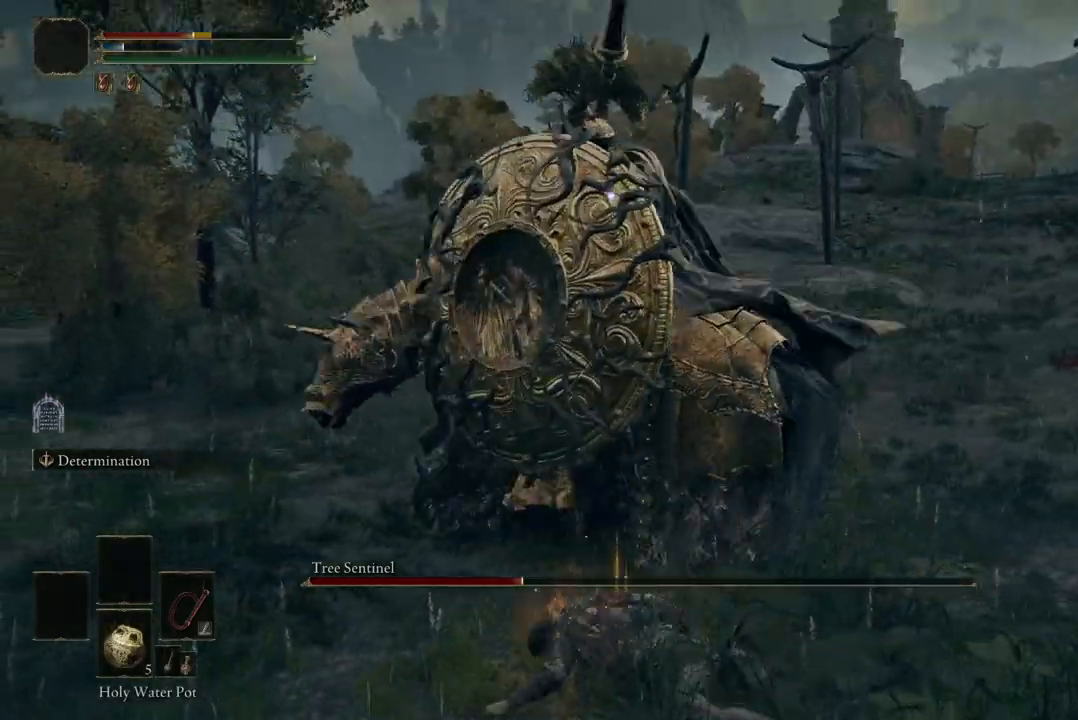
{"buttons": [], "left_stick": "down", "right_stick": "center", "events": [[333, "B", "down"], [467, "B", "up"]]}
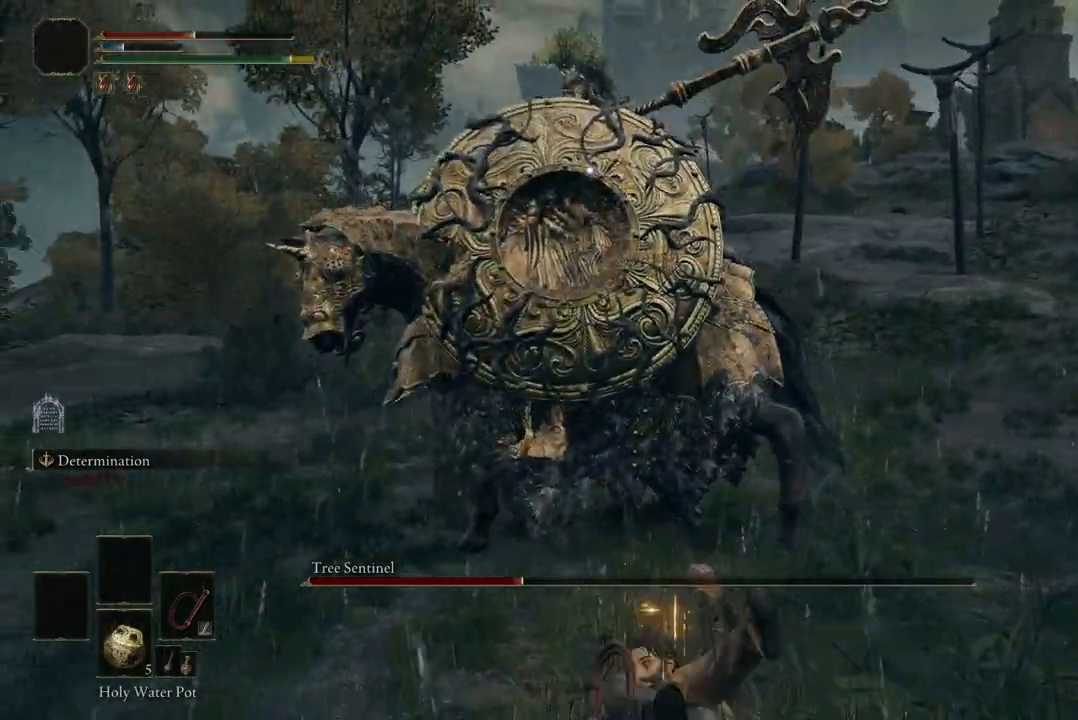
{"buttons": [], "left_stick": "down", "right_stick": "center", "events": []}
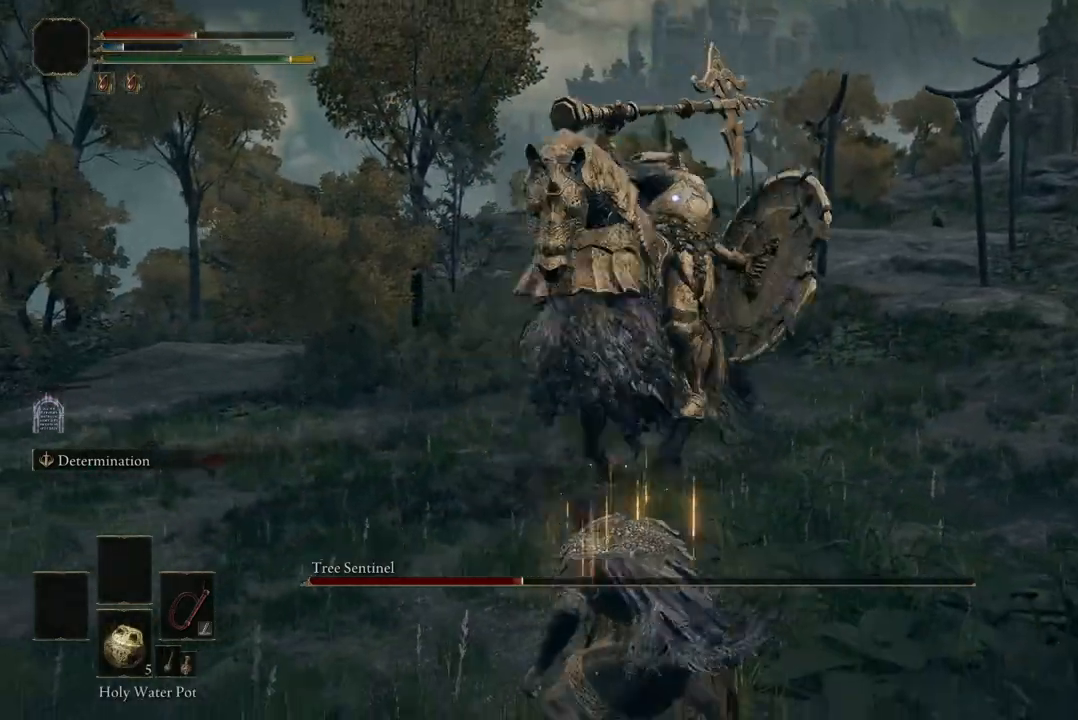
{"buttons": [], "left_stick": "down", "right_stick": "center", "events": []}
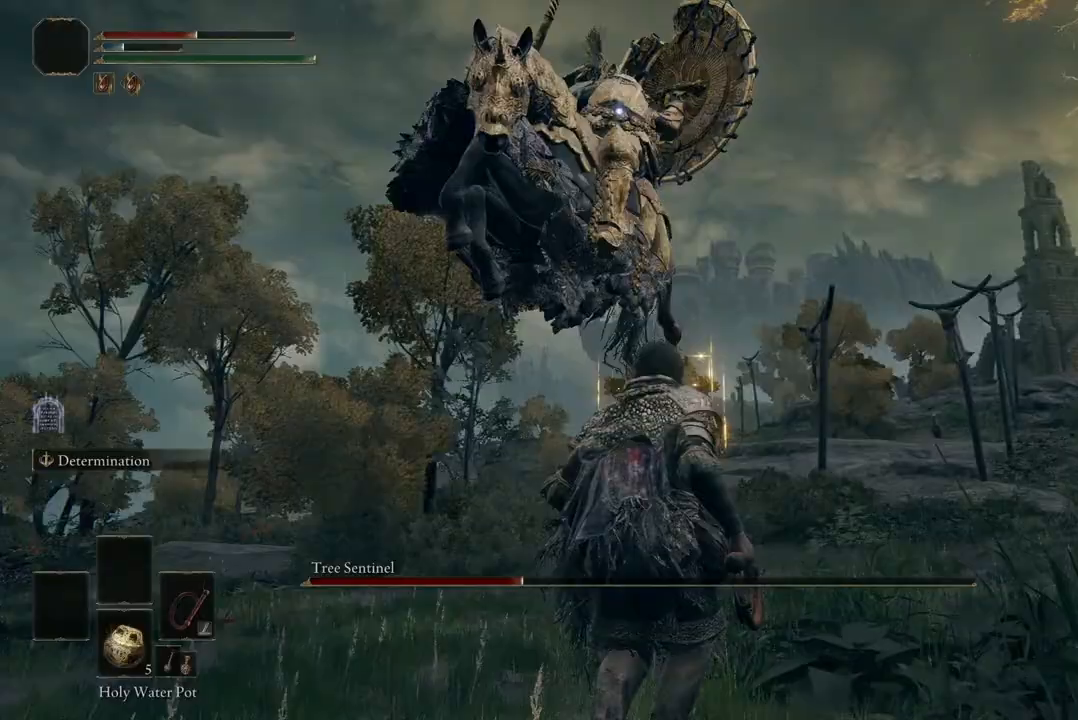
{"buttons": [], "left_stick": "right", "right_stick": "center", "events": [[133, "left_stick", "down-right"], [233, "left_stick", "right"], [300, "B", "down"], [500, "B", "up"]]}
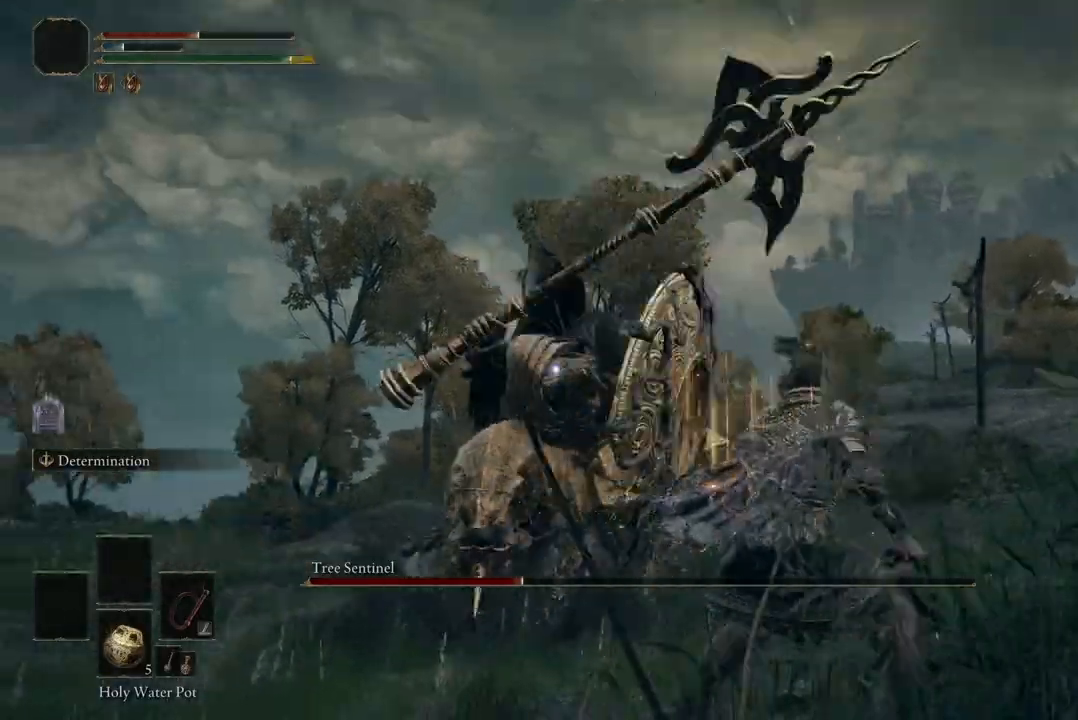
{"buttons": [], "left_stick": "down-right", "right_stick": "center", "events": [[400, "left_stick", "down-right"]]}